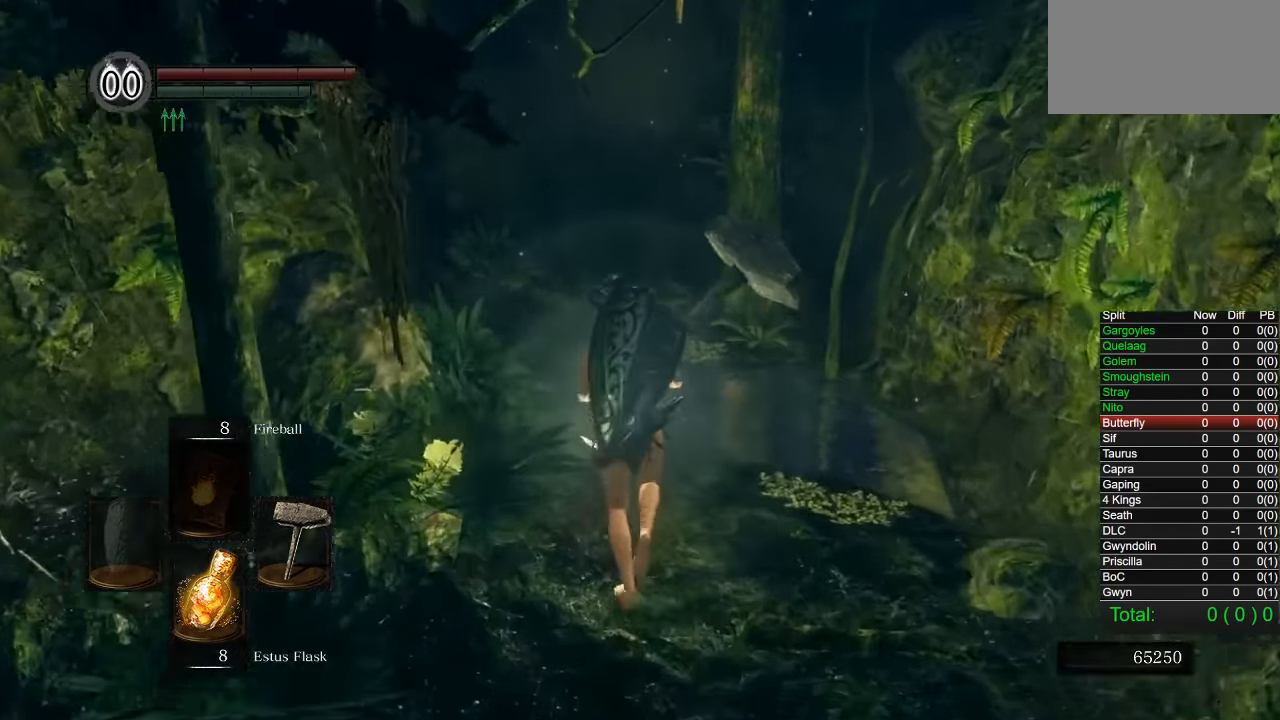
Gameplay with a controller (PlayStation layout); each line is a JSON object with the inputs held at the frame after it. "button_events" lists button changes between this image and that frame as [ms after this image, input, new state], when the widget could be followed in between (sticks are given only as held states).
{"buttons": ["CIRCLE"], "left_stick": "up", "right_stick": "center", "button_events": []}
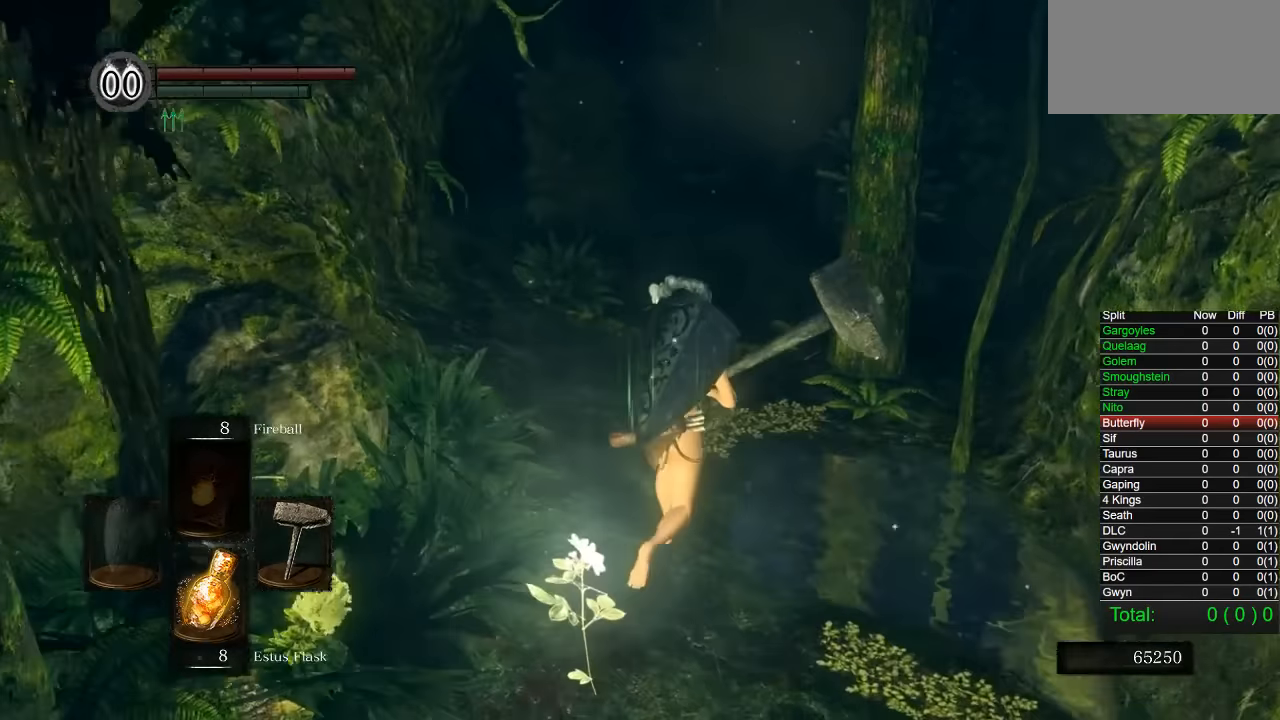
{"buttons": ["CIRCLE"], "left_stick": "up", "right_stick": "center", "button_events": []}
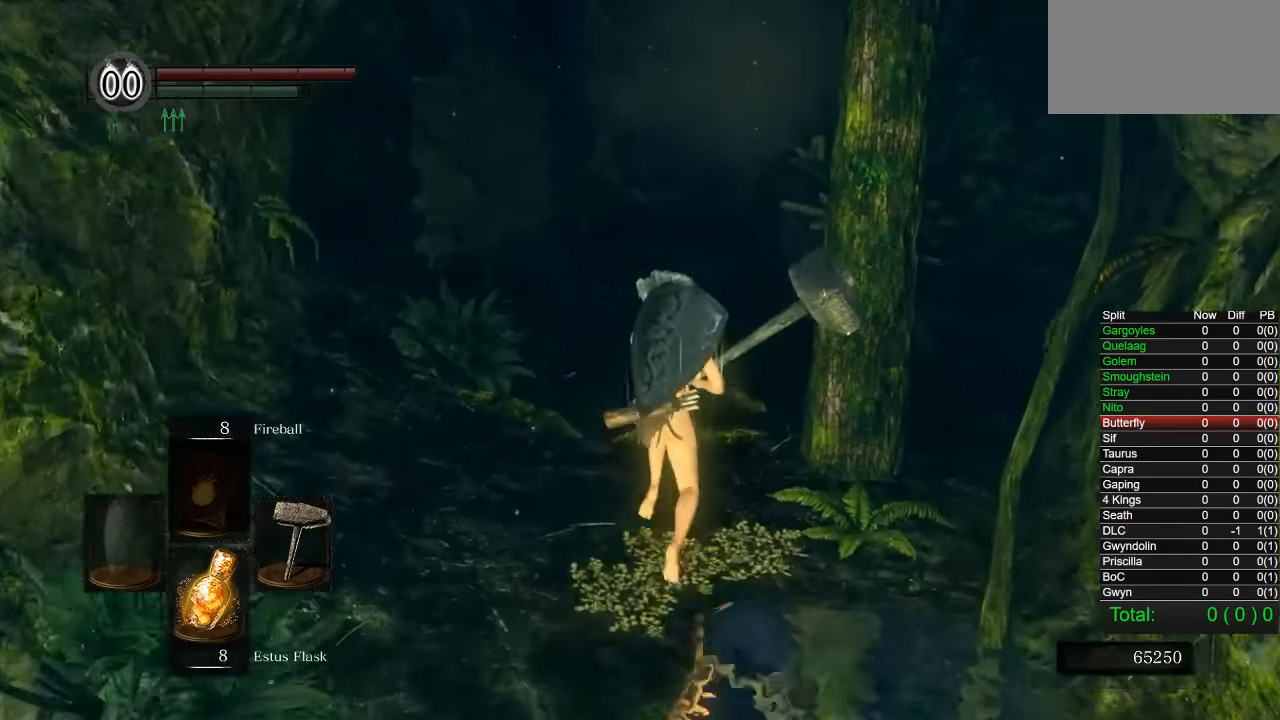
{"buttons": [], "left_stick": "up-left", "right_stick": "center", "button_events": [[383, "CIRCLE", "up"]]}
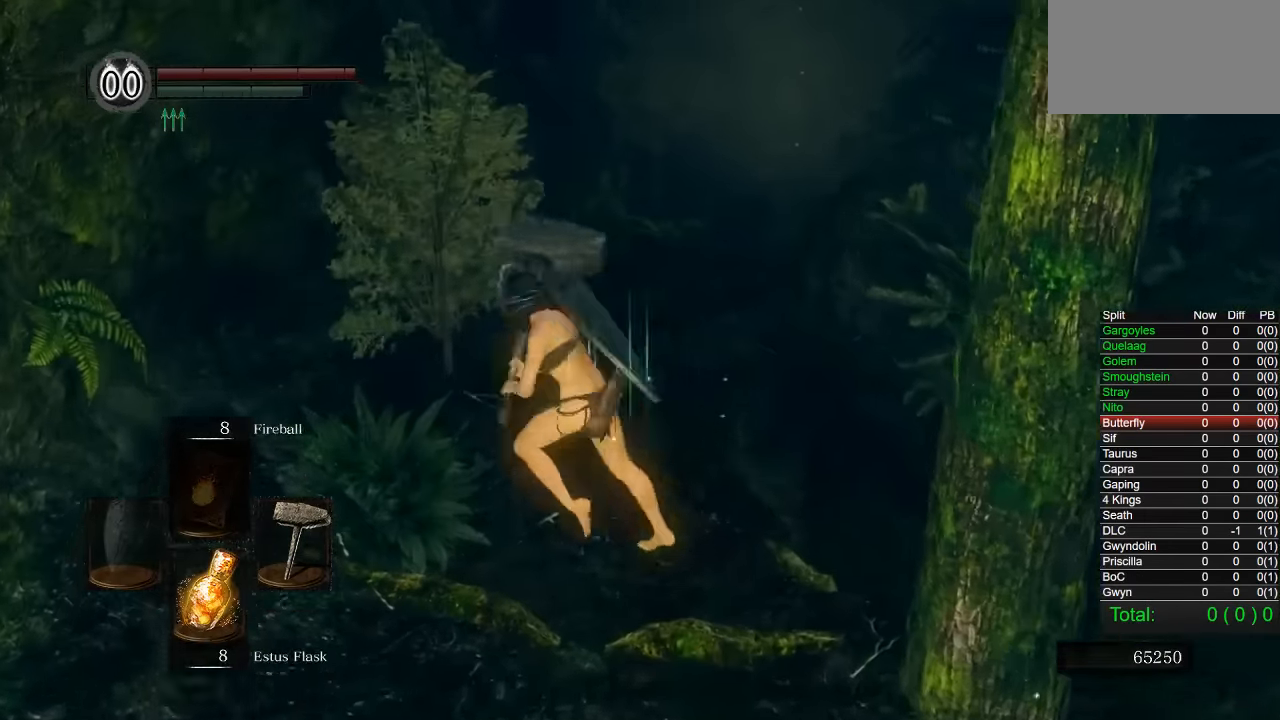
{"buttons": [], "left_stick": "up", "right_stick": "center", "button_events": []}
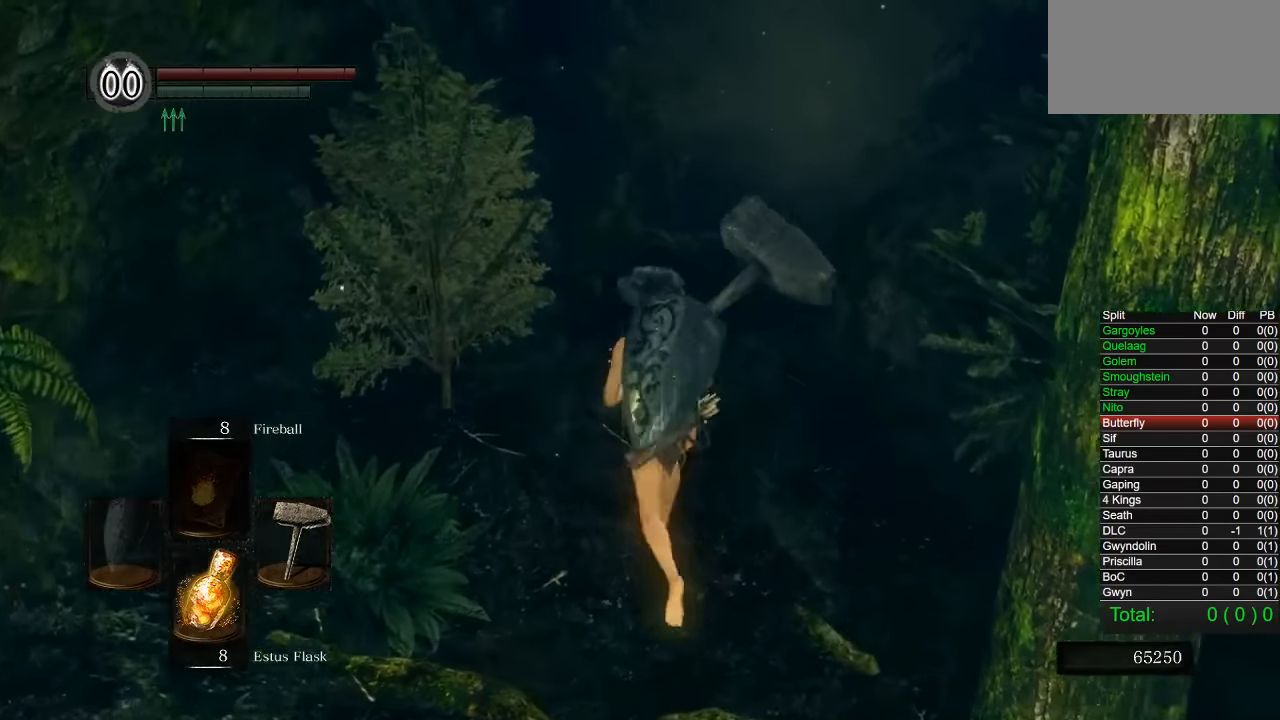
{"buttons": [], "left_stick": "up-right", "right_stick": "center", "button_events": []}
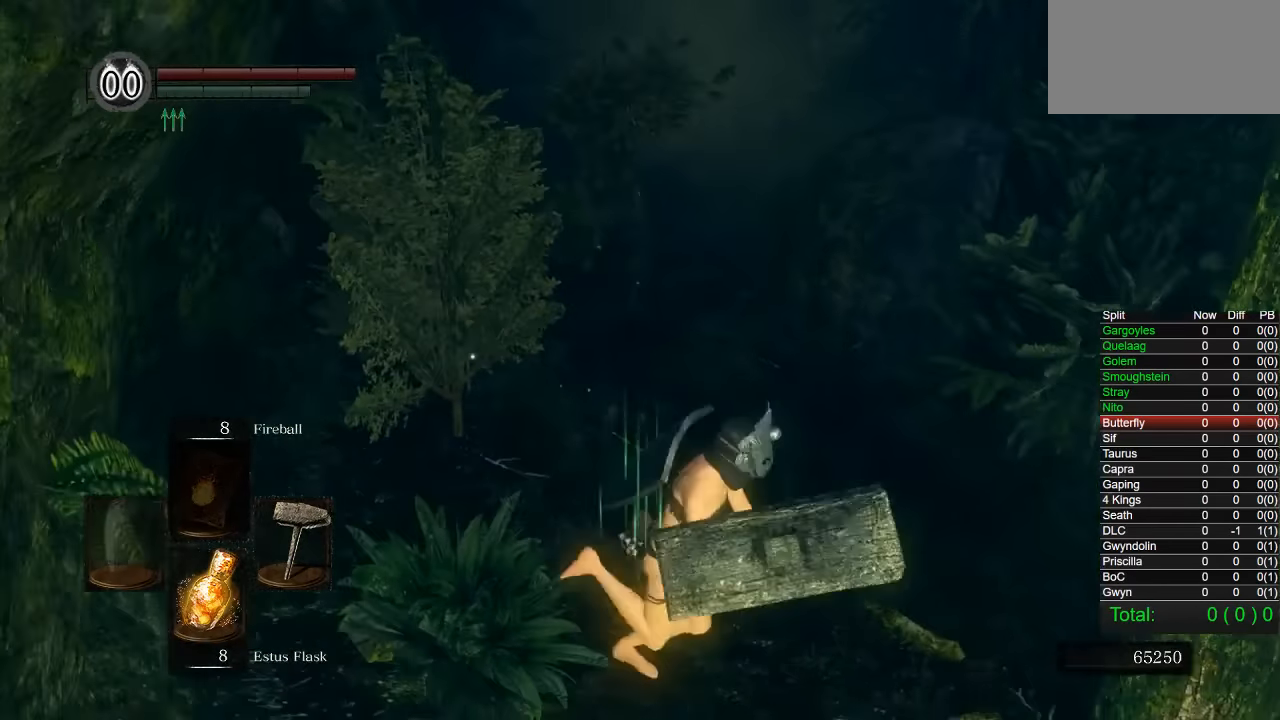
{"buttons": [], "left_stick": "down", "right_stick": "center", "button_events": []}
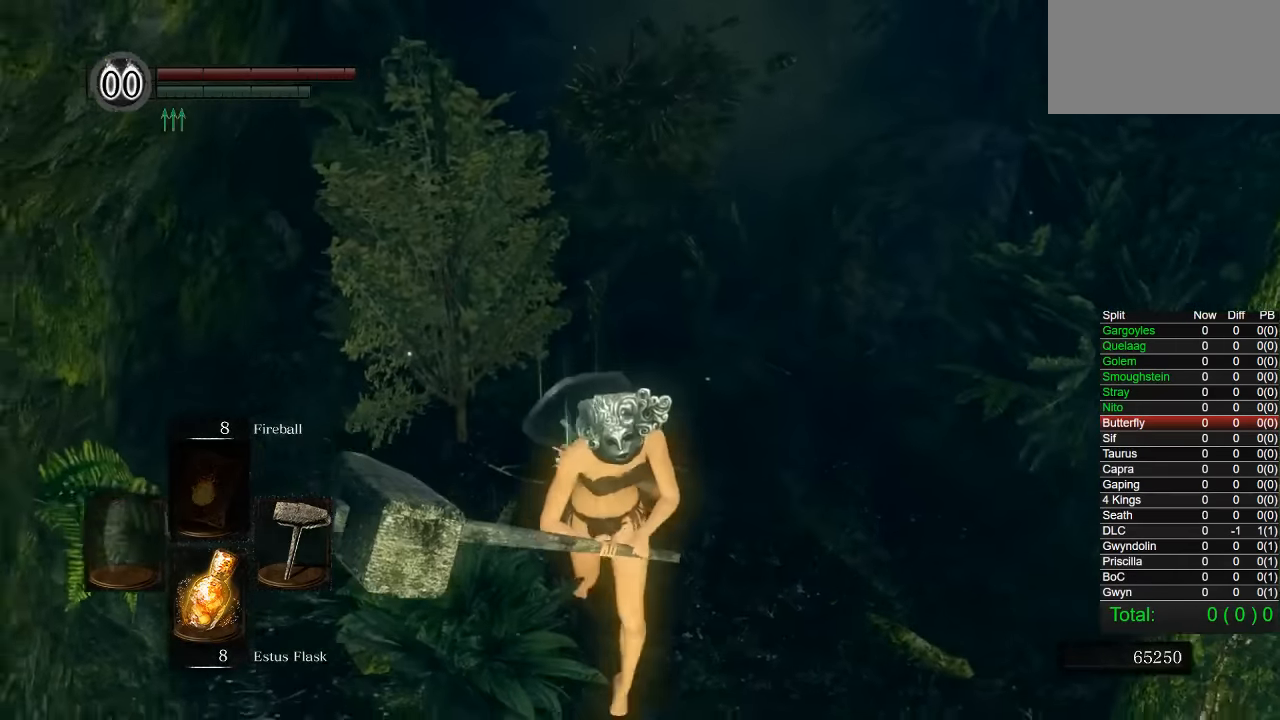
{"buttons": [], "left_stick": "down", "right_stick": "up-left", "button_events": []}
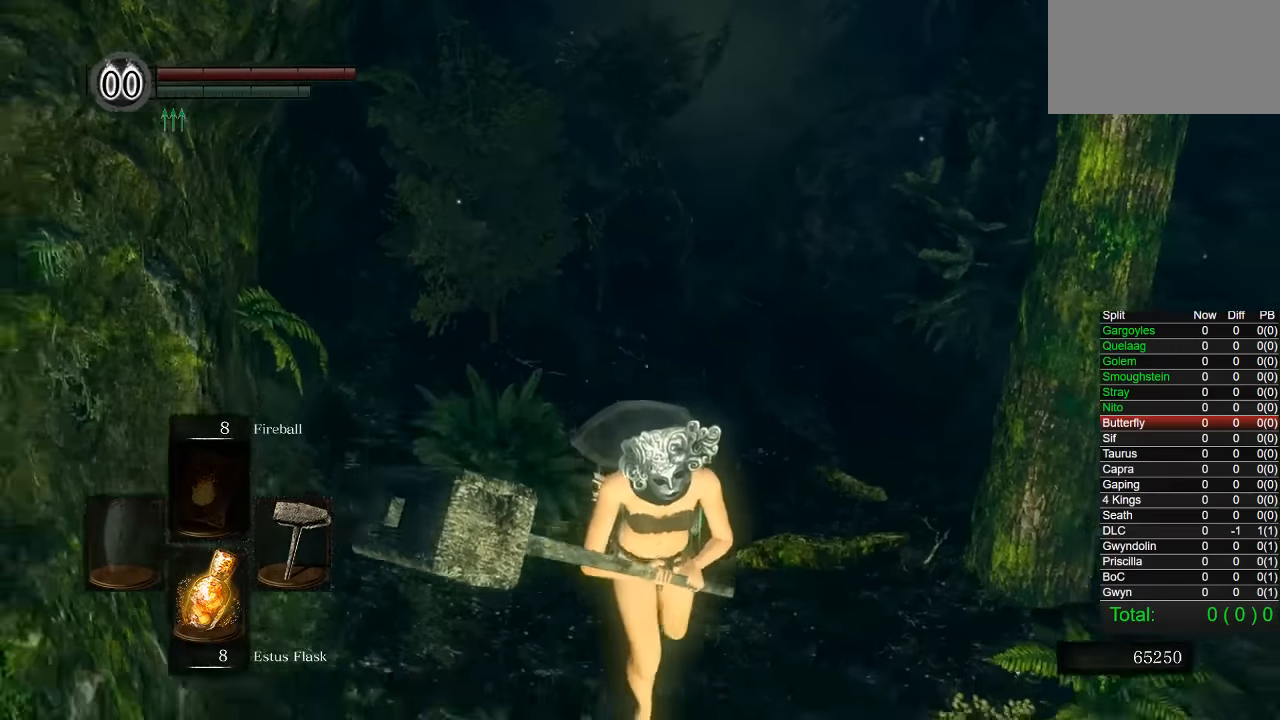
{"buttons": ["CIRCLE"], "left_stick": "down", "right_stick": "center", "button_events": [[250, "CIRCLE", "down"]]}
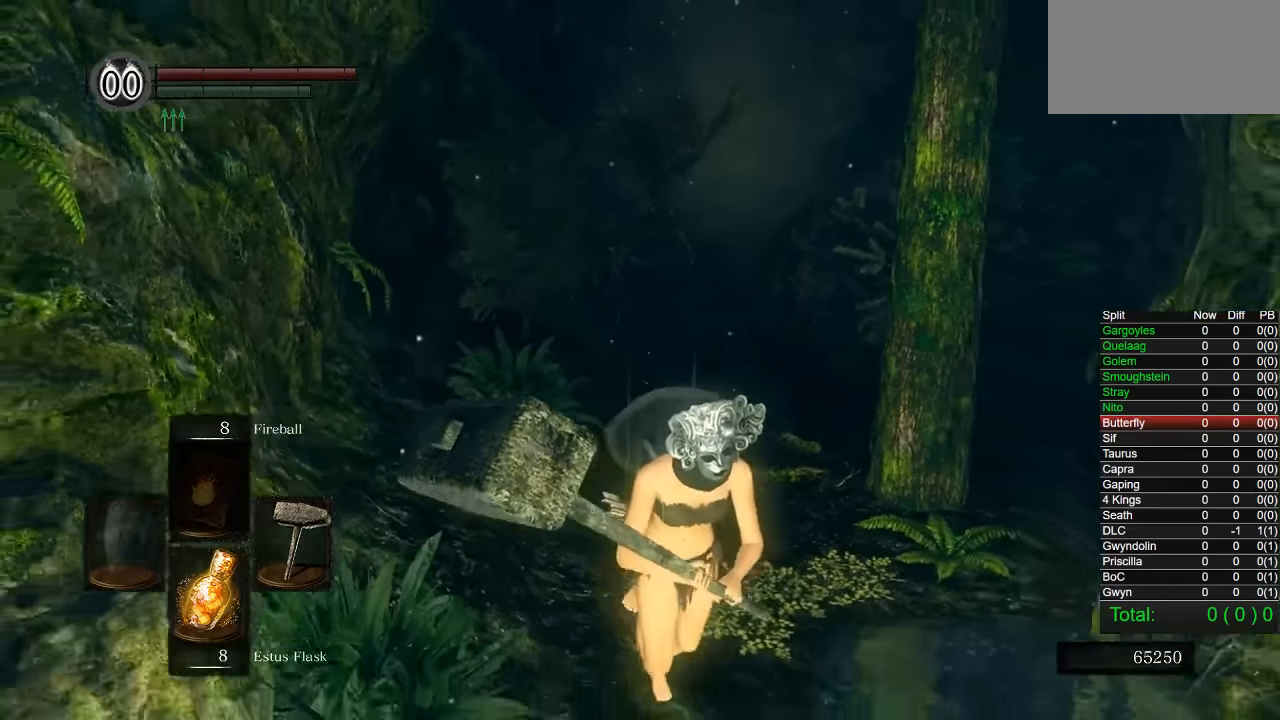
{"buttons": ["CIRCLE"], "left_stick": "up", "right_stick": "center", "button_events": []}
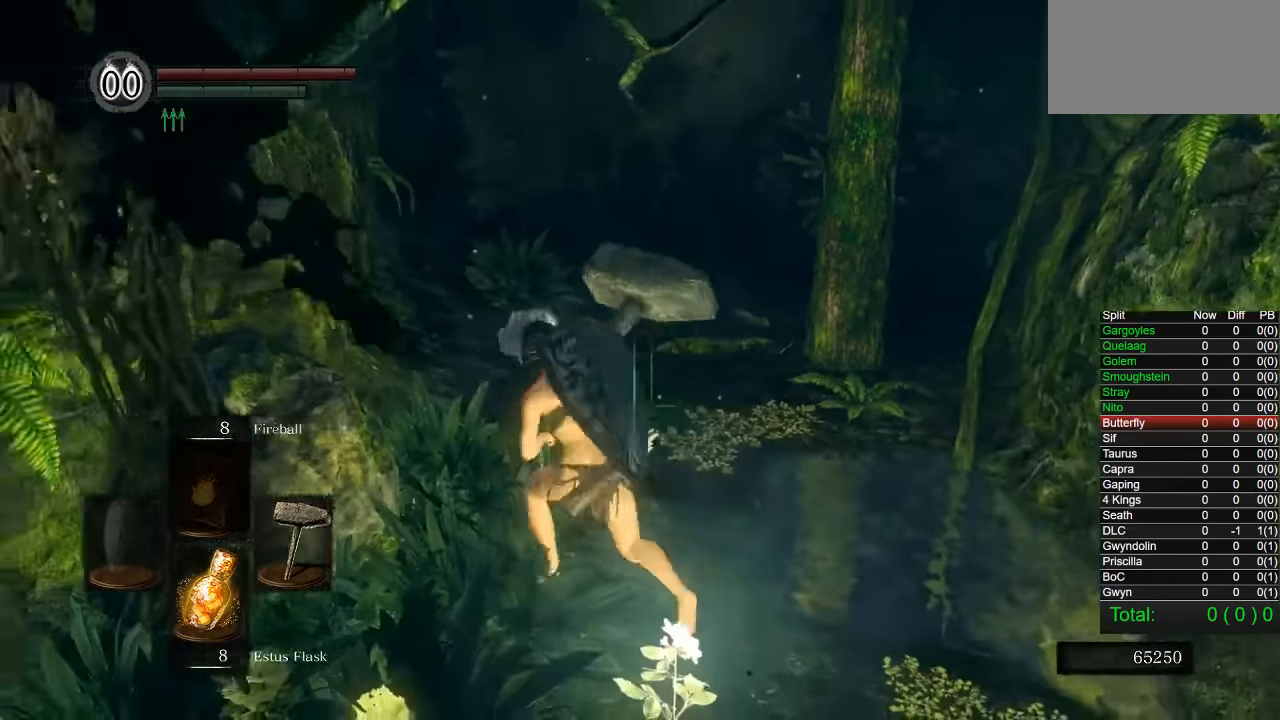
{"buttons": ["CIRCLE"], "left_stick": "up", "right_stick": "center", "button_events": []}
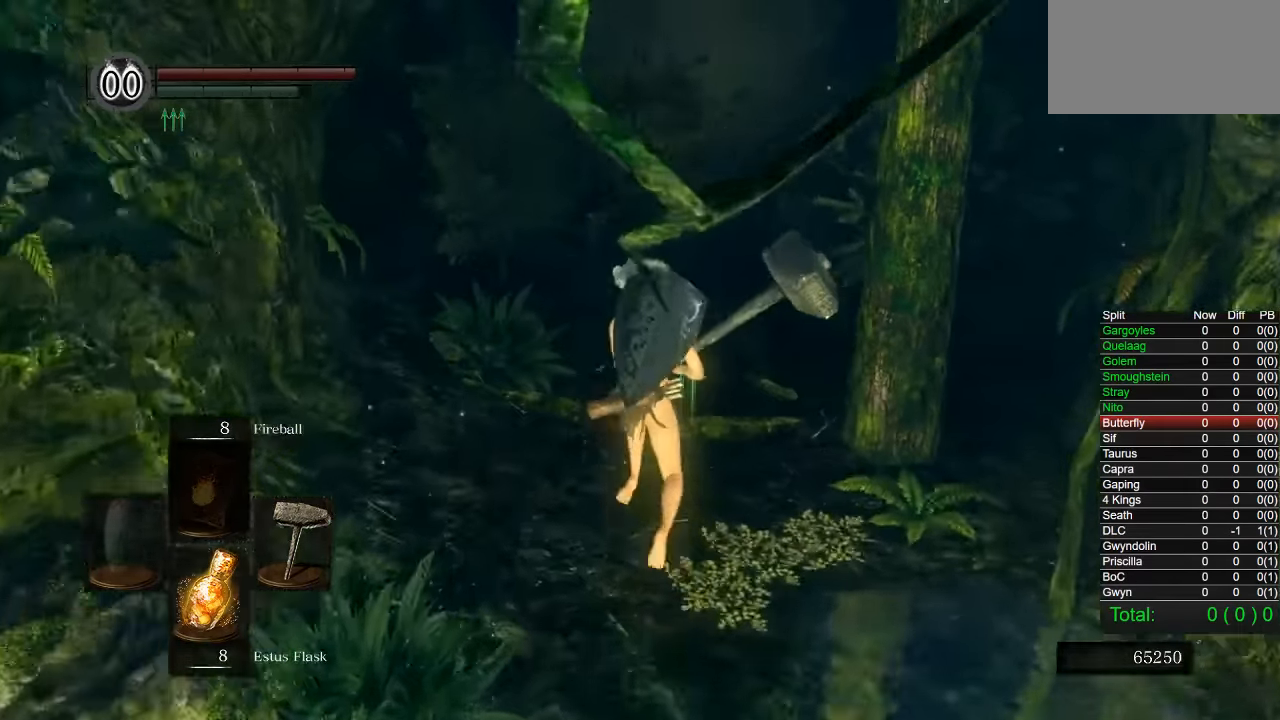
{"buttons": [], "left_stick": "up", "right_stick": "center", "button_events": [[233, "R1", "down"], [316, "CIRCLE", "up"], [316, "R1", "up"]]}
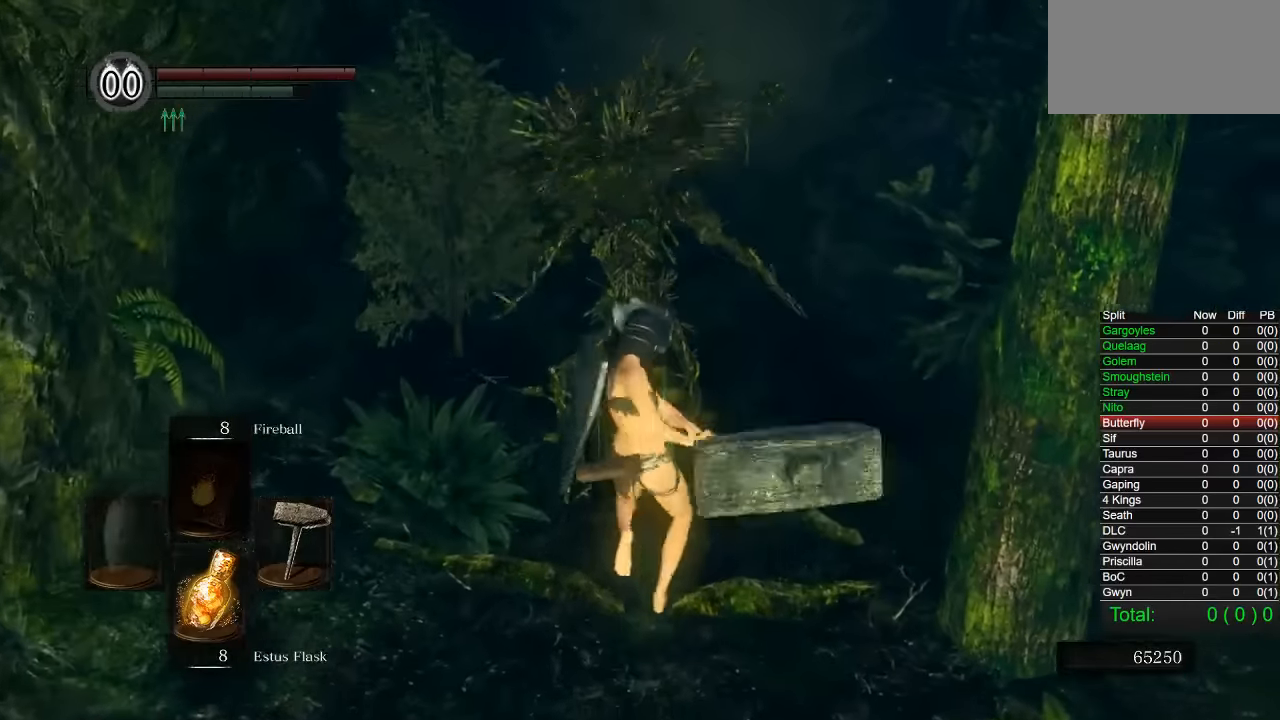
{"buttons": [], "left_stick": "up-right", "right_stick": "center", "button_events": []}
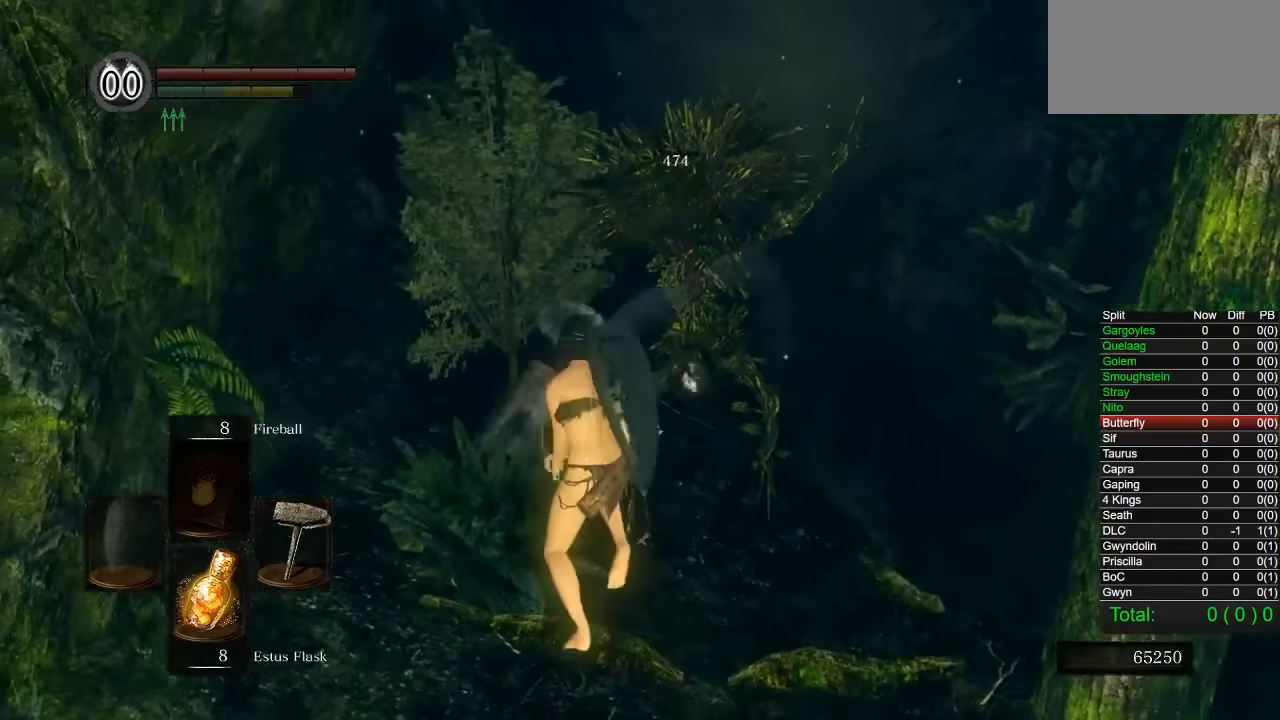
{"buttons": [], "left_stick": "up-right", "right_stick": "center", "button_events": [[50, "R1", "down"], [150, "R1", "up"], [233, "R1", "down"], [333, "R1", "up"], [433, "R1", "down"], [500, "R1", "up"]]}
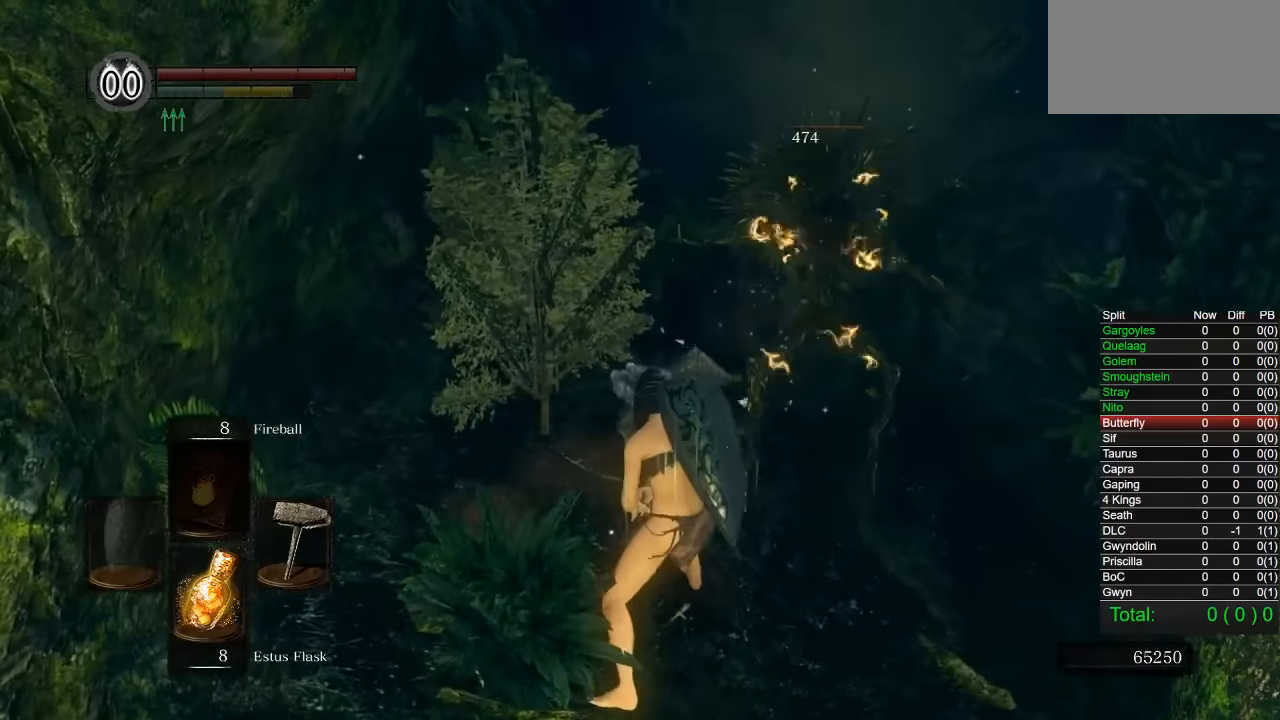
{"buttons": [], "left_stick": "up-right", "right_stick": "center", "button_events": []}
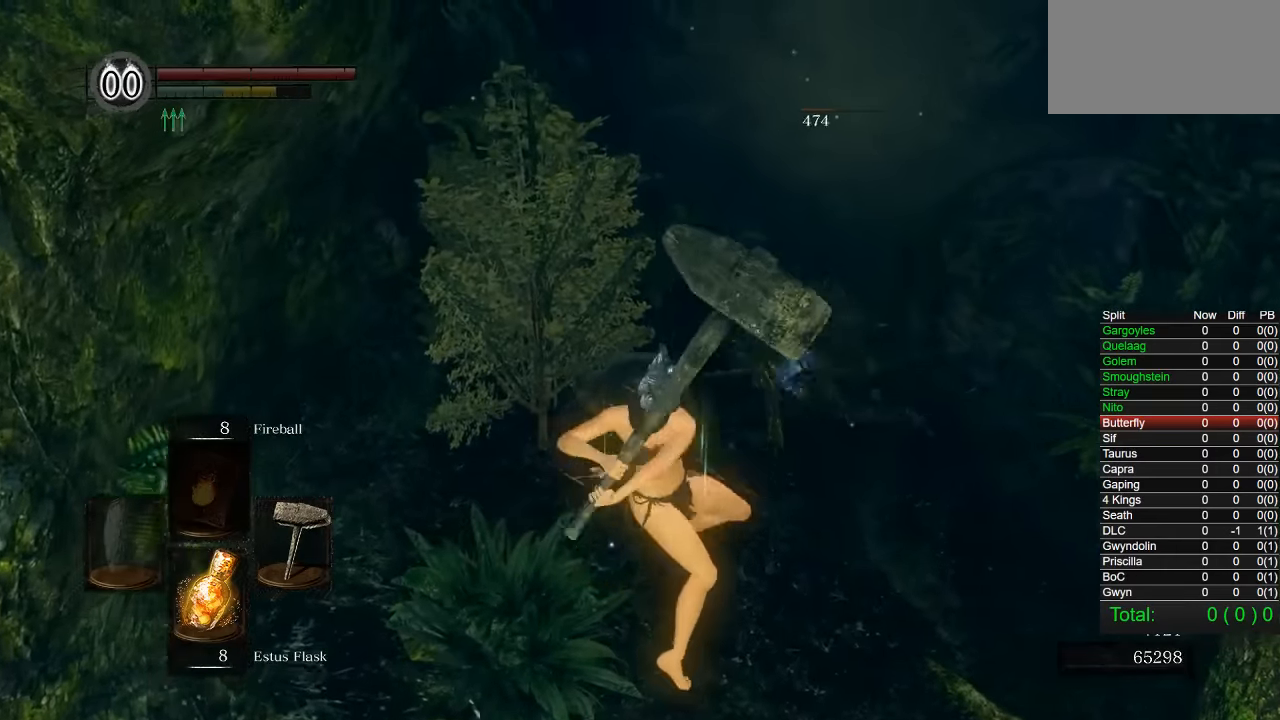
{"buttons": [], "left_stick": "up-right", "right_stick": "center", "button_events": []}
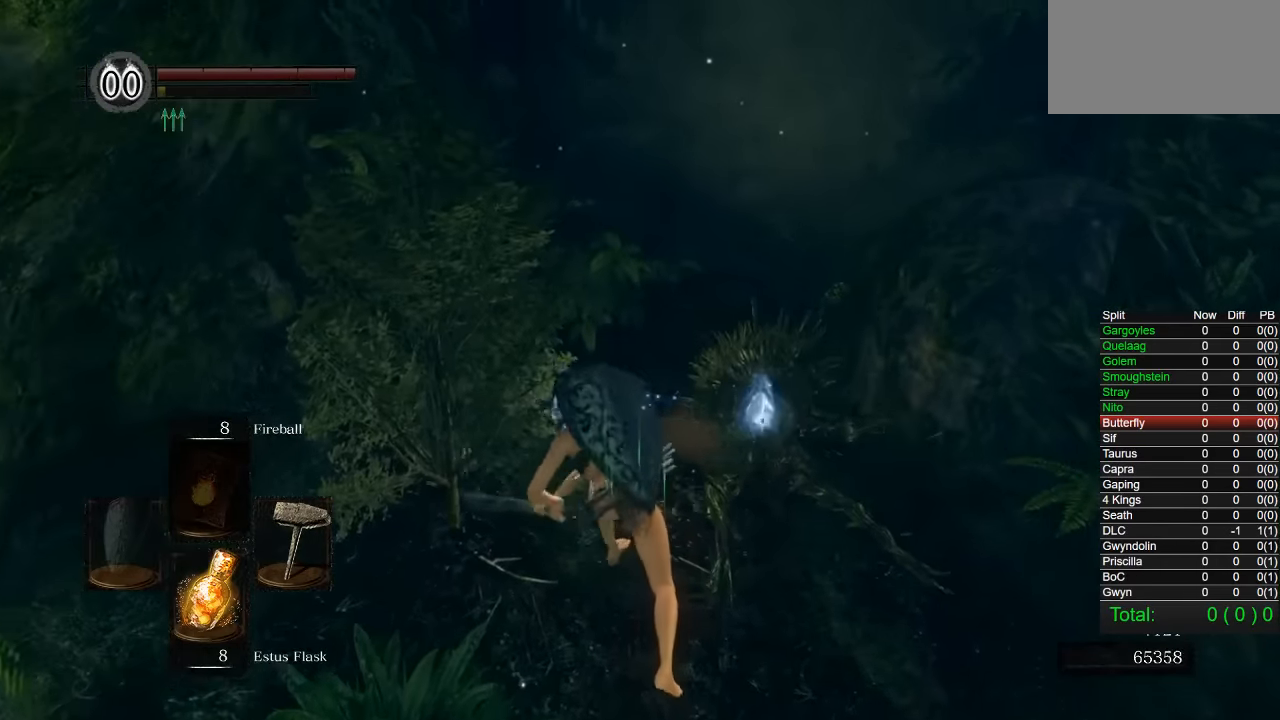
{"buttons": [], "left_stick": "up", "right_stick": "center", "button_events": []}
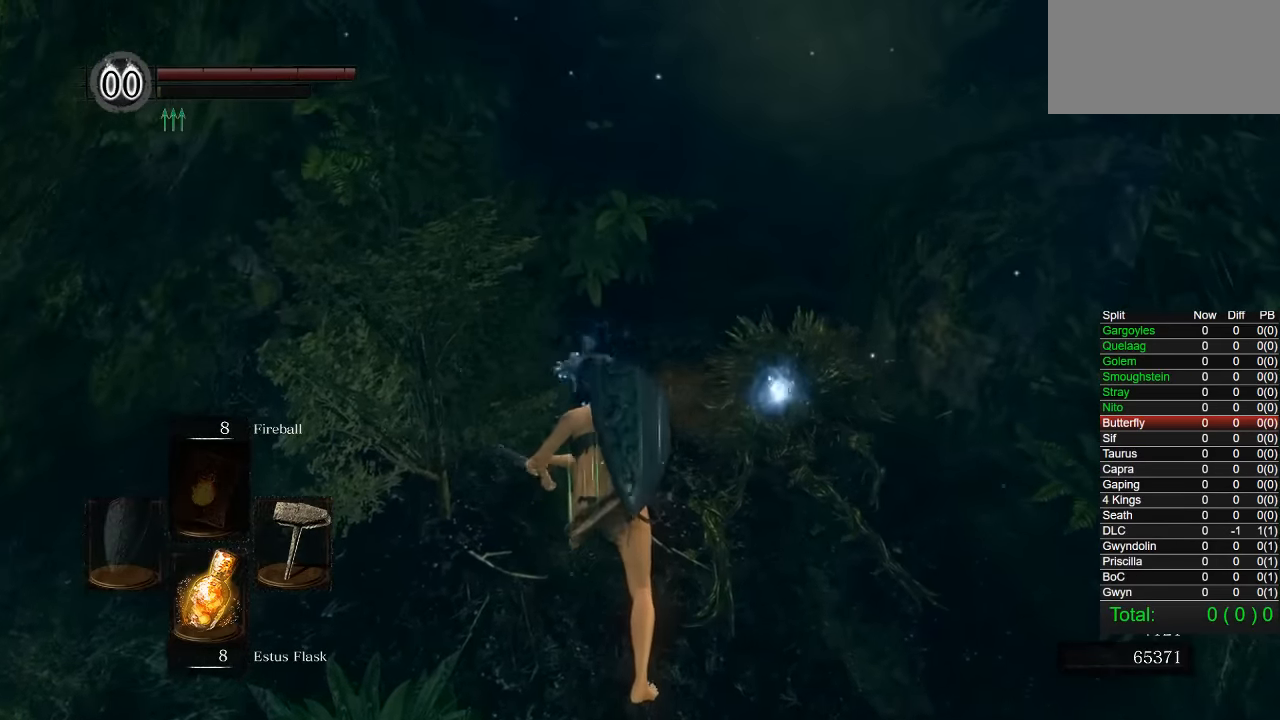
{"buttons": ["CIRCLE"], "left_stick": "up", "right_stick": "center", "button_events": [[433, "CIRCLE", "down"]]}
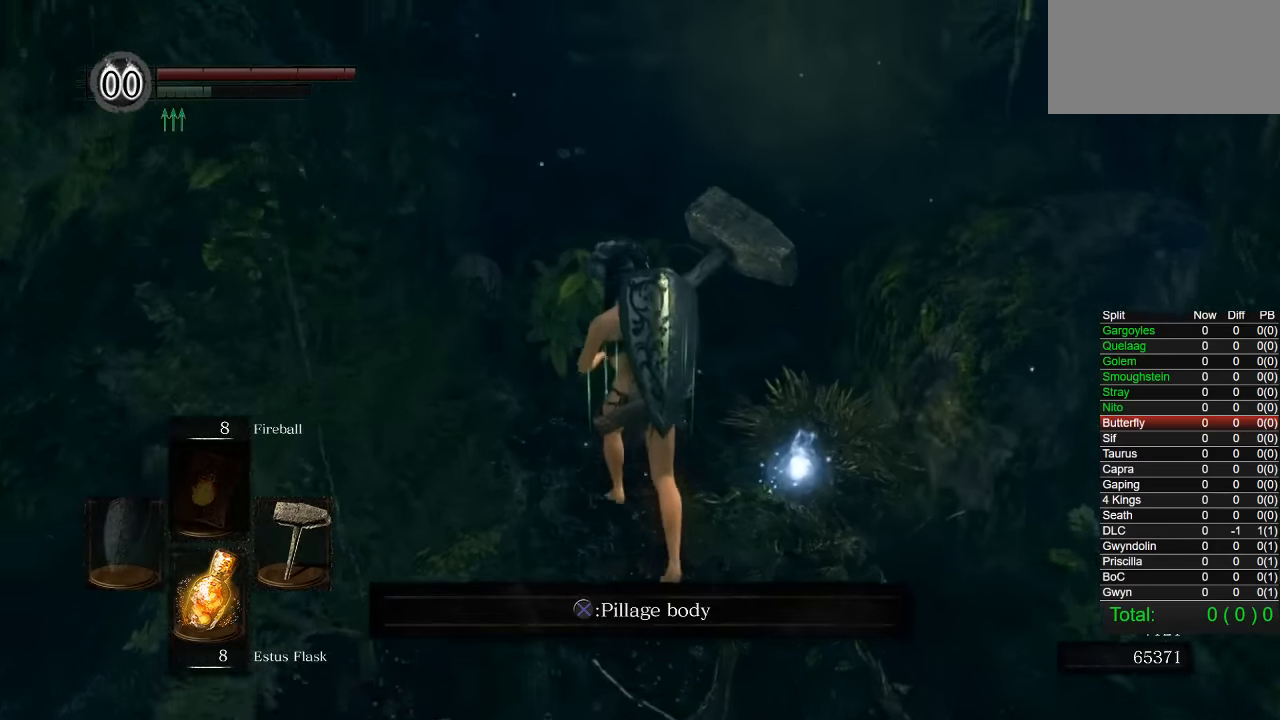
{"buttons": ["CIRCLE"], "left_stick": "up", "right_stick": "center", "button_events": []}
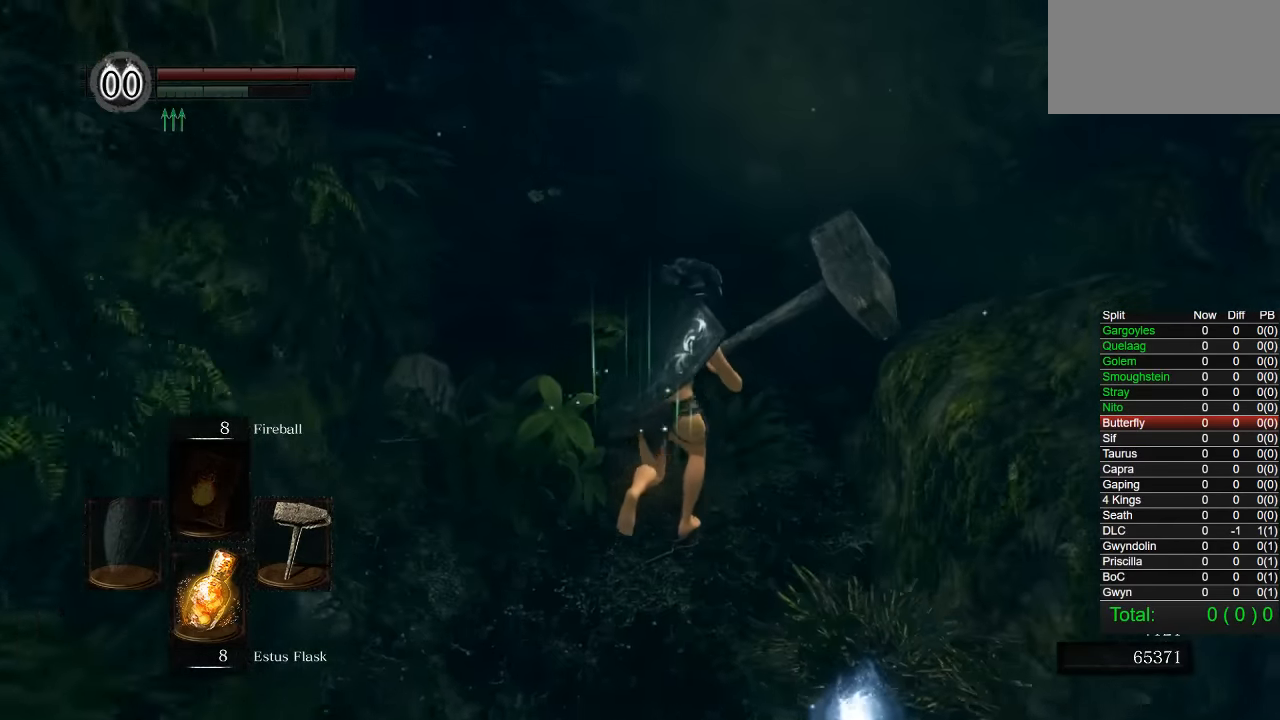
{"buttons": ["CIRCLE"], "left_stick": "up", "right_stick": "left", "button_events": []}
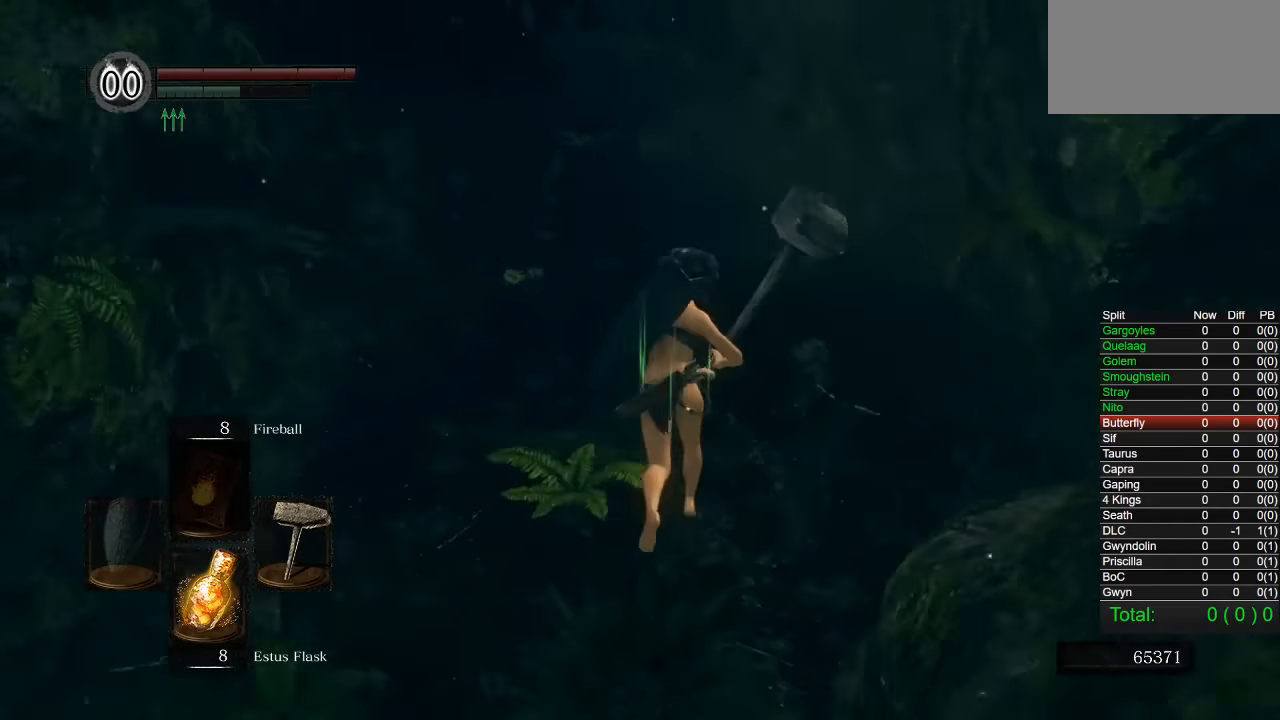
{"buttons": ["CIRCLE"], "left_stick": "up", "right_stick": "center", "button_events": []}
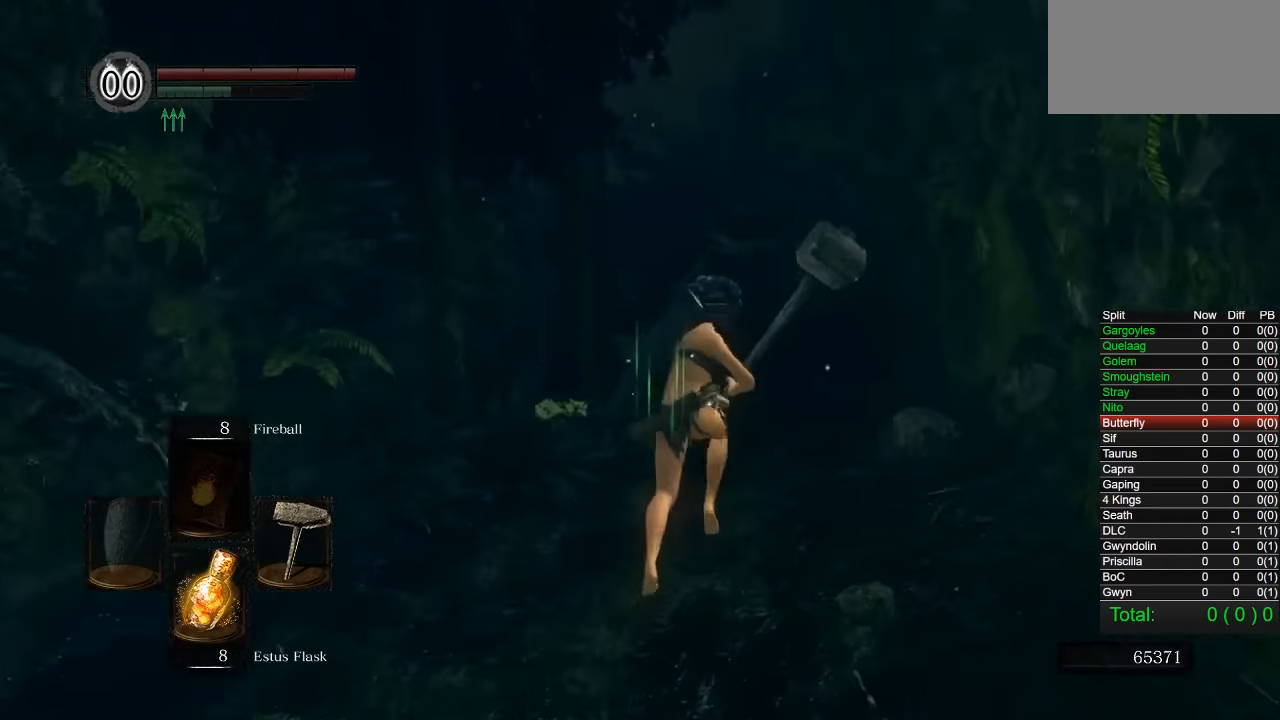
{"buttons": ["CIRCLE"], "left_stick": "up", "right_stick": "center", "button_events": []}
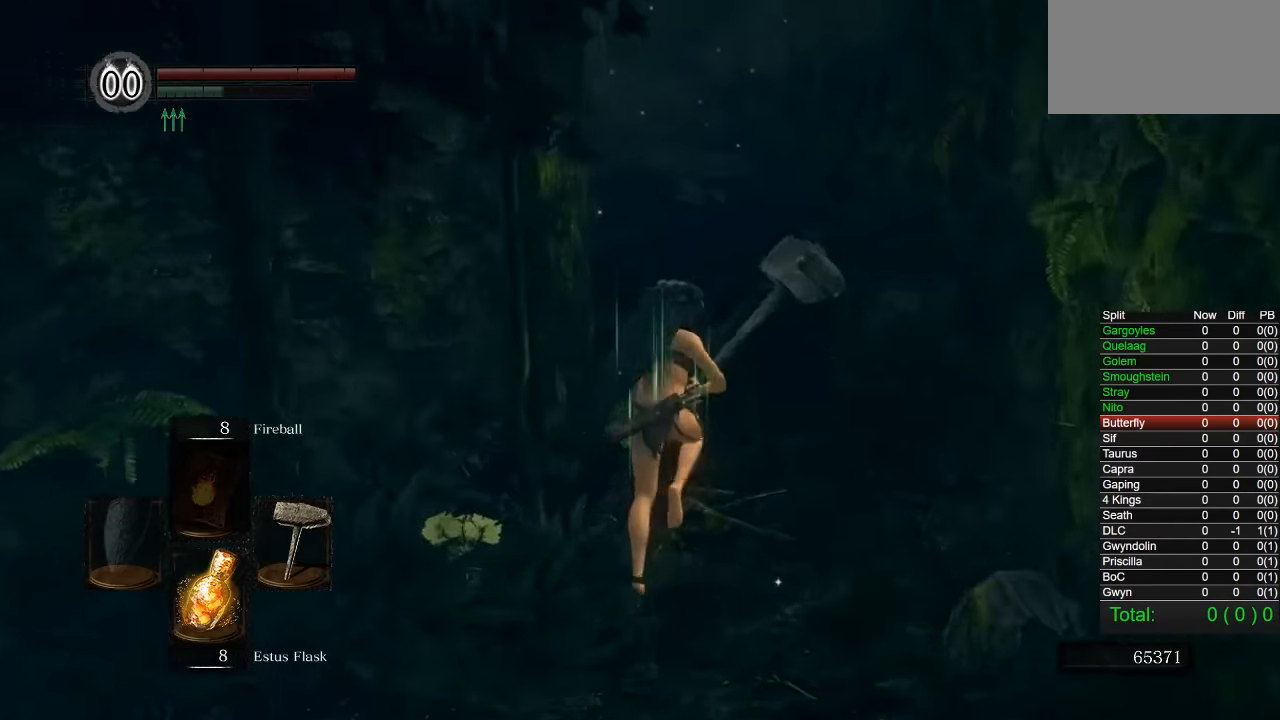
{"buttons": ["CIRCLE"], "left_stick": "up", "right_stick": "center", "button_events": []}
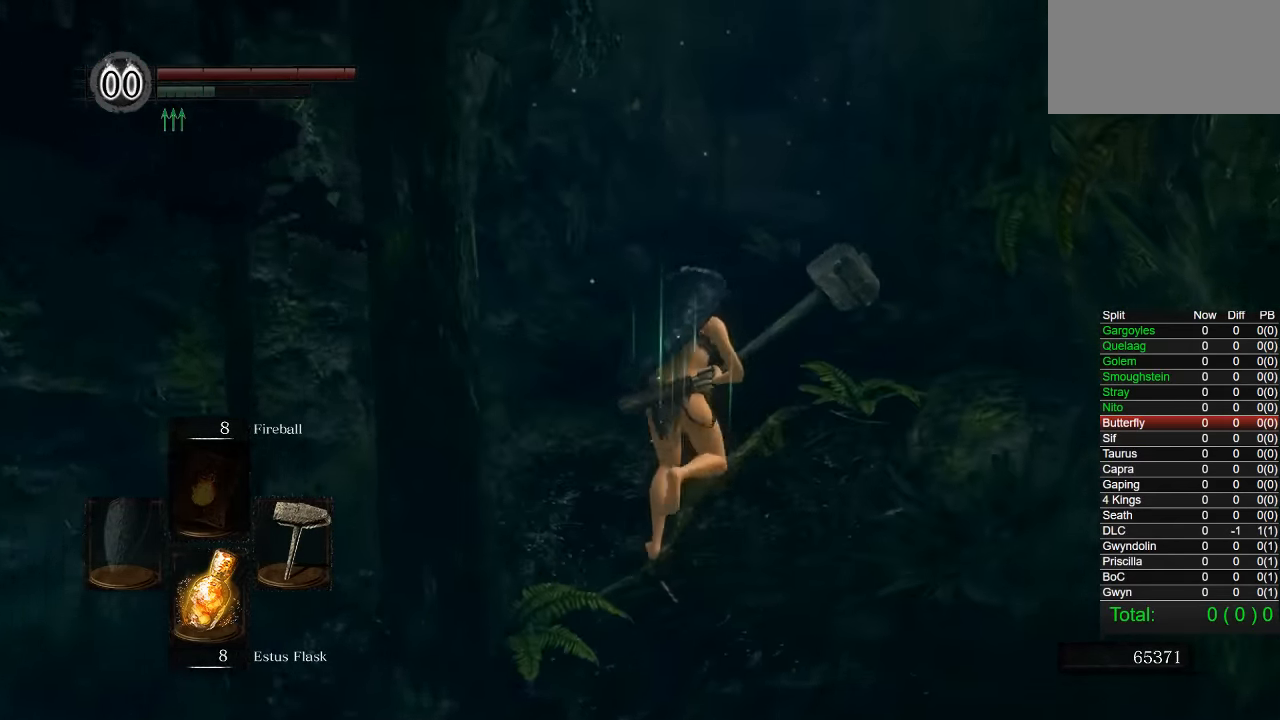
{"buttons": ["CIRCLE"], "left_stick": "up", "right_stick": "center", "button_events": []}
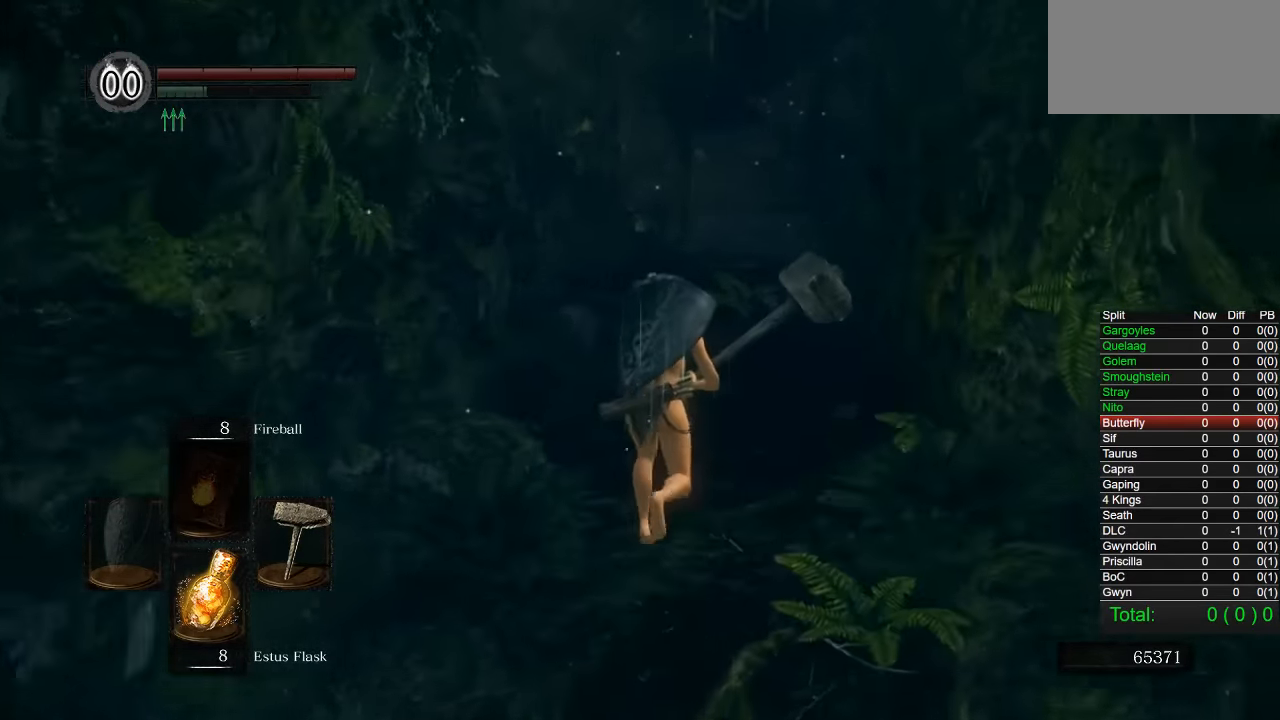
{"buttons": ["CIRCLE"], "left_stick": "up", "right_stick": "down-right", "button_events": []}
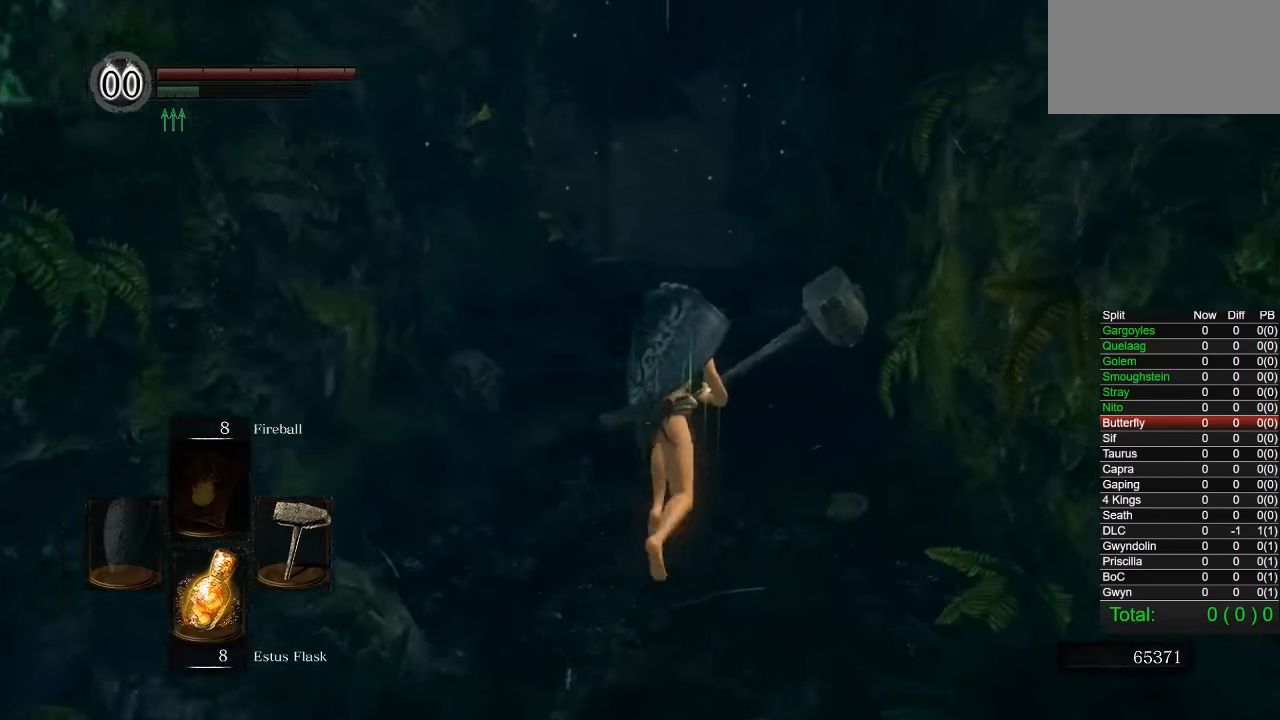
{"buttons": [], "left_stick": "up", "right_stick": "center", "button_events": [[467, "CIRCLE", "up"]]}
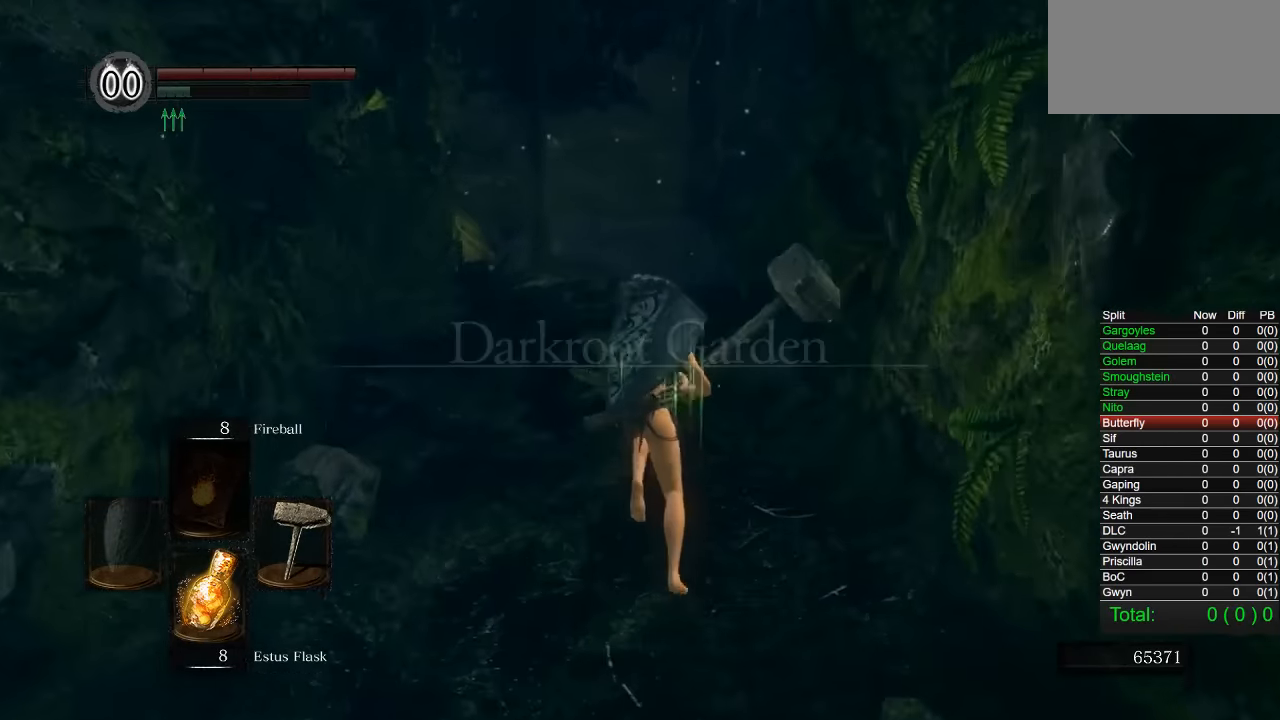
{"buttons": [], "left_stick": "up", "right_stick": "center", "button_events": []}
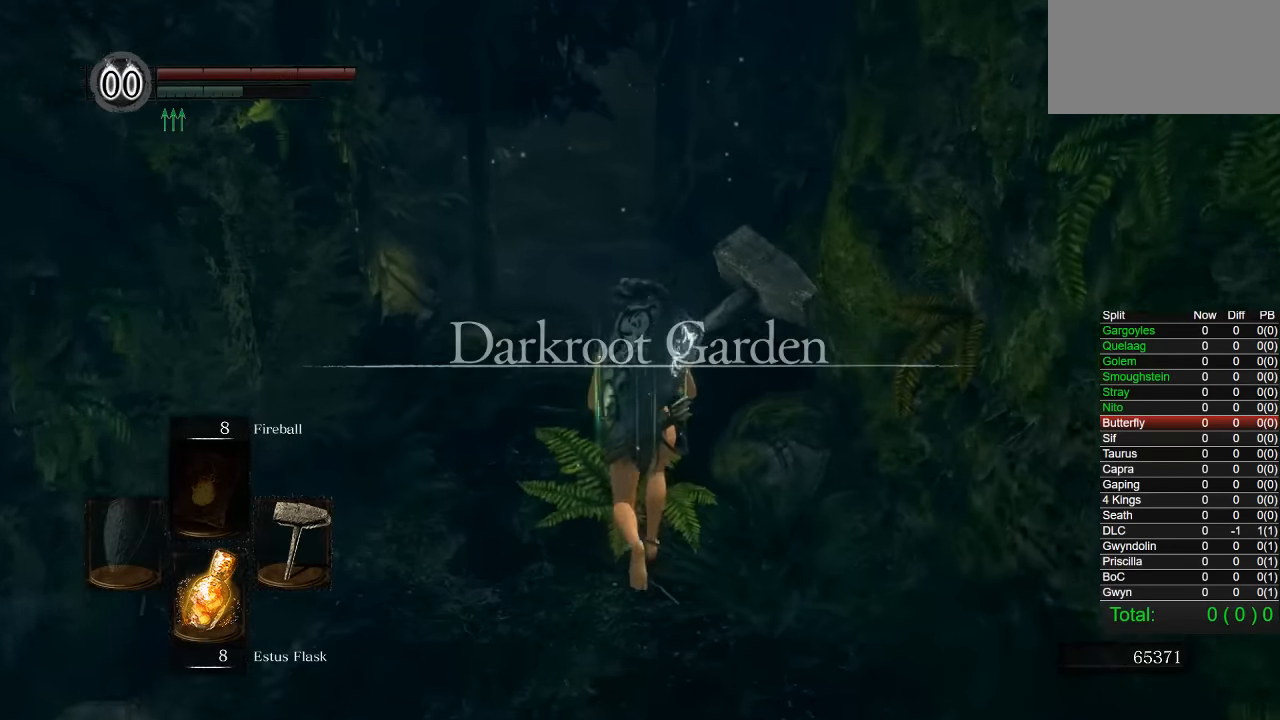
{"buttons": [], "left_stick": "up", "right_stick": "center", "button_events": []}
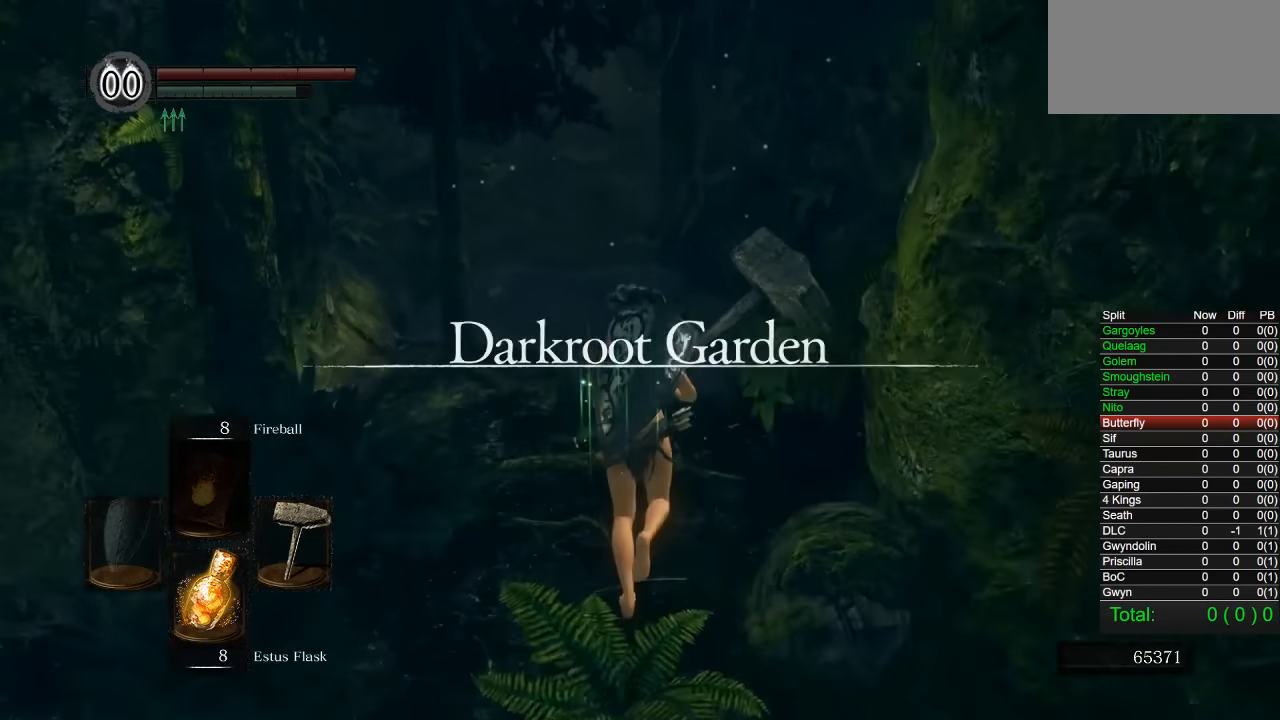
{"buttons": [], "left_stick": "up", "right_stick": "center", "button_events": []}